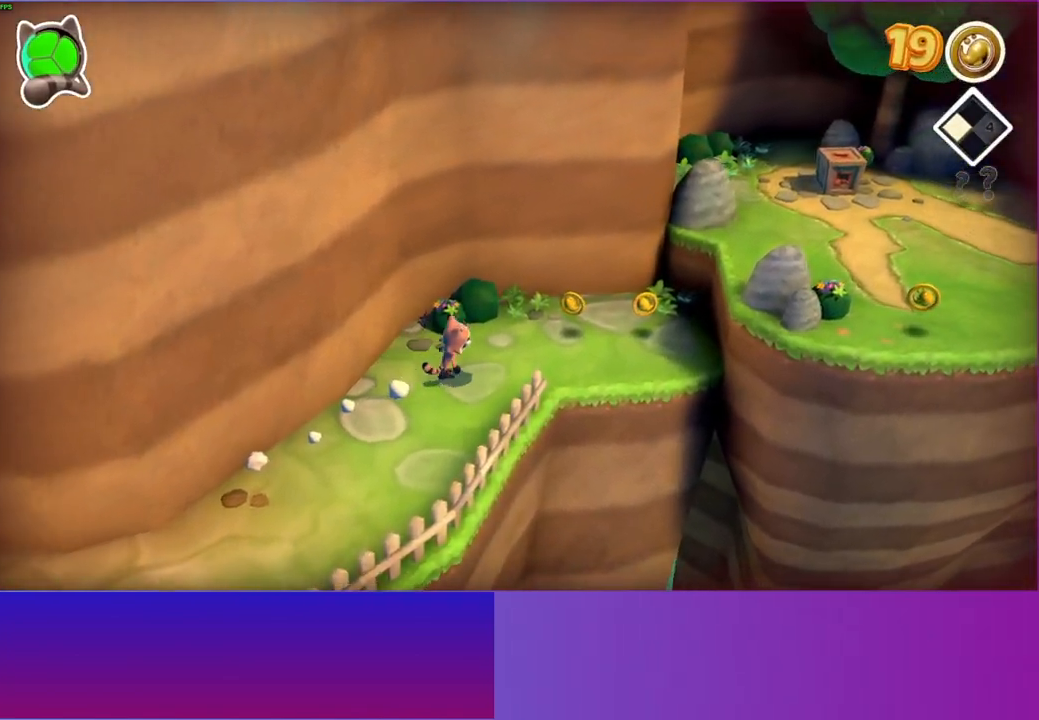
Gameplay with a controller (Xbox layout); each line is a JSON object with the inputs held at the frame after it. "events" lists button and stick changes between this image and that frame as [ms after this image, input, new state], when the widget could be followed in between. Not read: L3 R3.
{"buttons": [], "left_stick": "right", "right_stick": "center", "events": [[267, "left_stick", "right"]]}
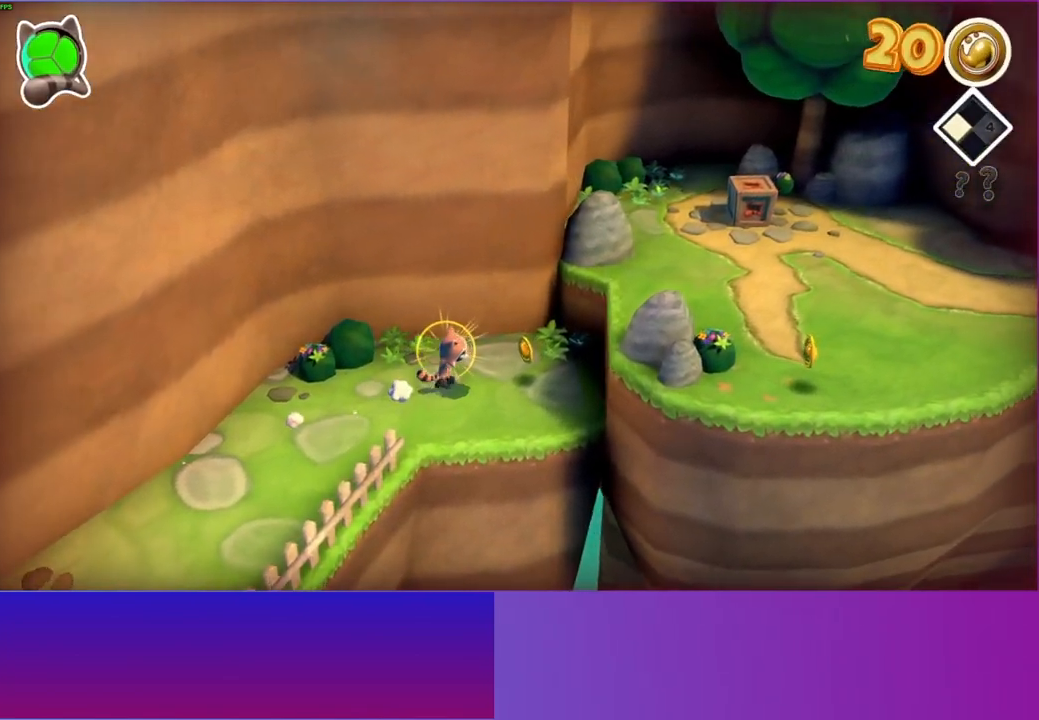
{"buttons": [], "left_stick": "up-right", "right_stick": "center", "events": [[83, "A", "down"], [350, "left_stick", "up-right"], [433, "A", "up"]]}
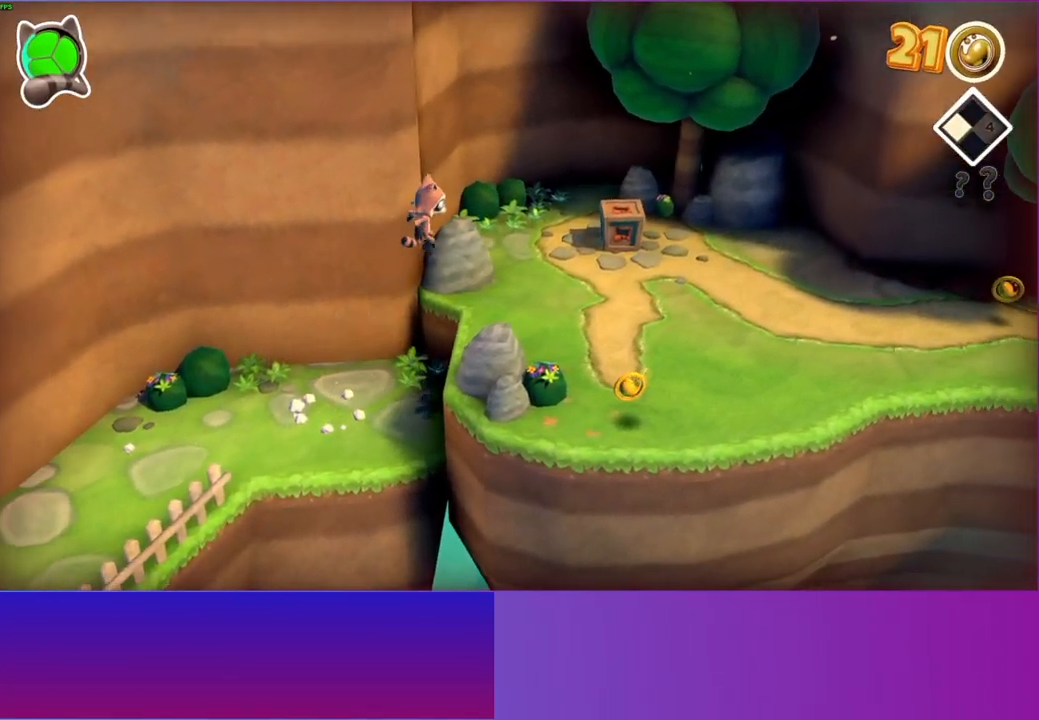
{"buttons": [], "left_stick": "up-right", "right_stick": "center", "events": [[67, "Y", "down"], [200, "Y", "up"]]}
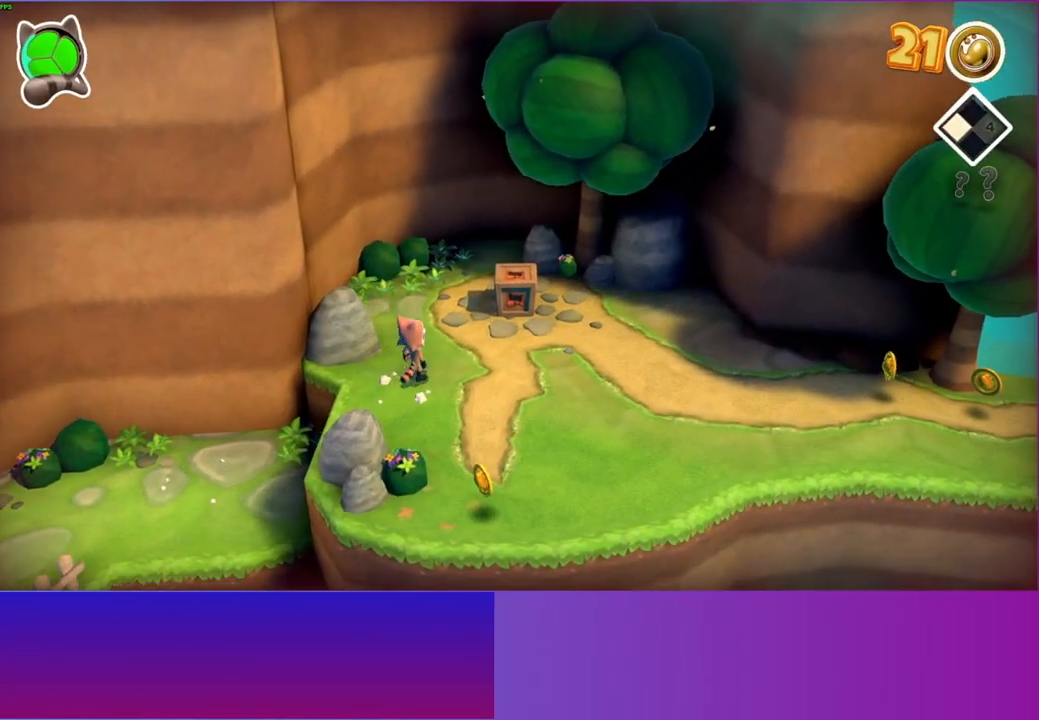
{"buttons": [], "left_stick": "down-right", "right_stick": "center", "events": [[300, "left_stick", "right"], [450, "left_stick", "down-right"]]}
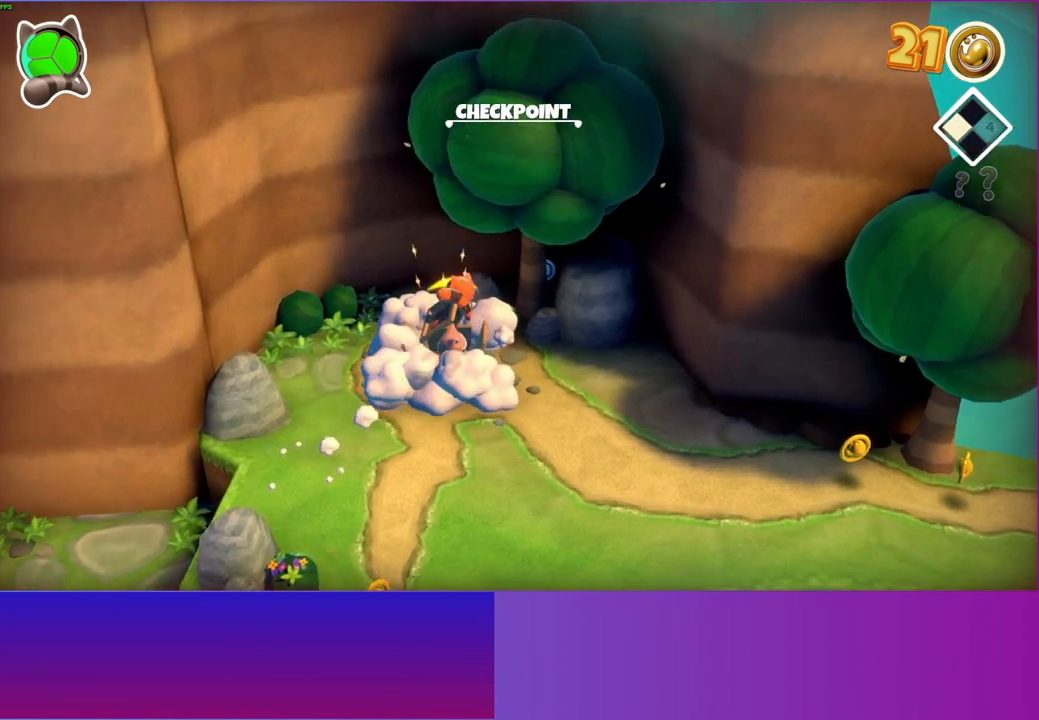
{"buttons": [], "left_stick": "up", "right_stick": "center", "events": [[300, "left_stick", "up-right"], [367, "left_stick", "up"]]}
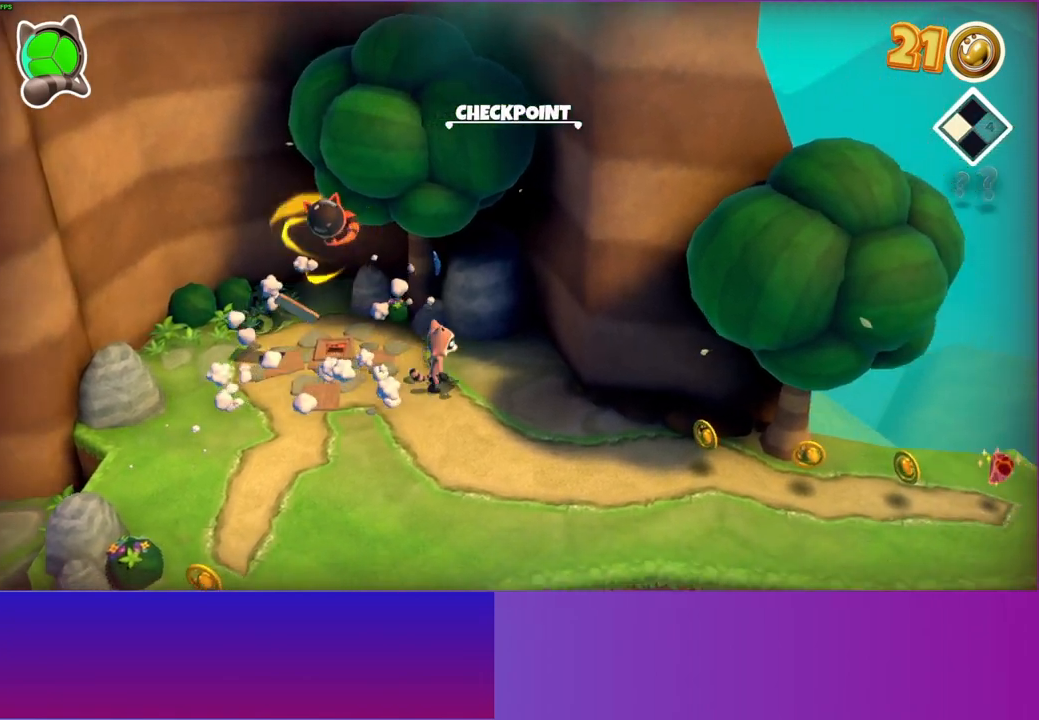
{"buttons": [], "left_stick": "up-left", "right_stick": "center", "events": [[100, "A", "down"], [133, "left_stick", "up-left"], [283, "left_stick", "up"], [333, "A", "up"], [433, "left_stick", "up-left"]]}
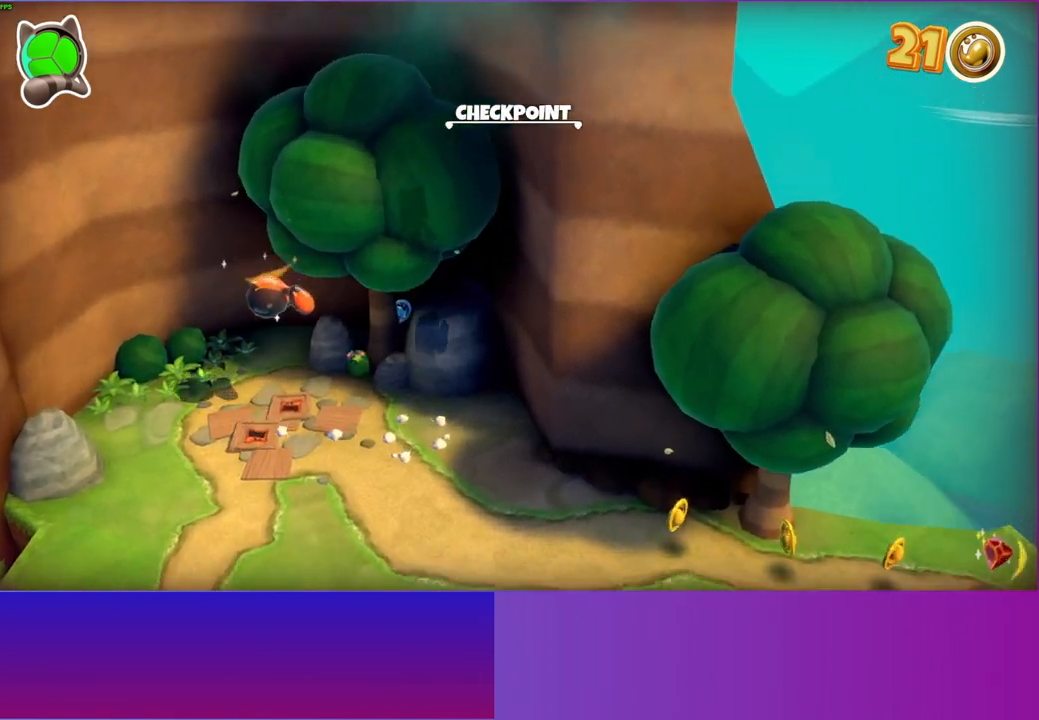
{"buttons": [], "left_stick": "down", "right_stick": "center", "events": [[250, "left_stick", "down-right"], [383, "left_stick", "down"]]}
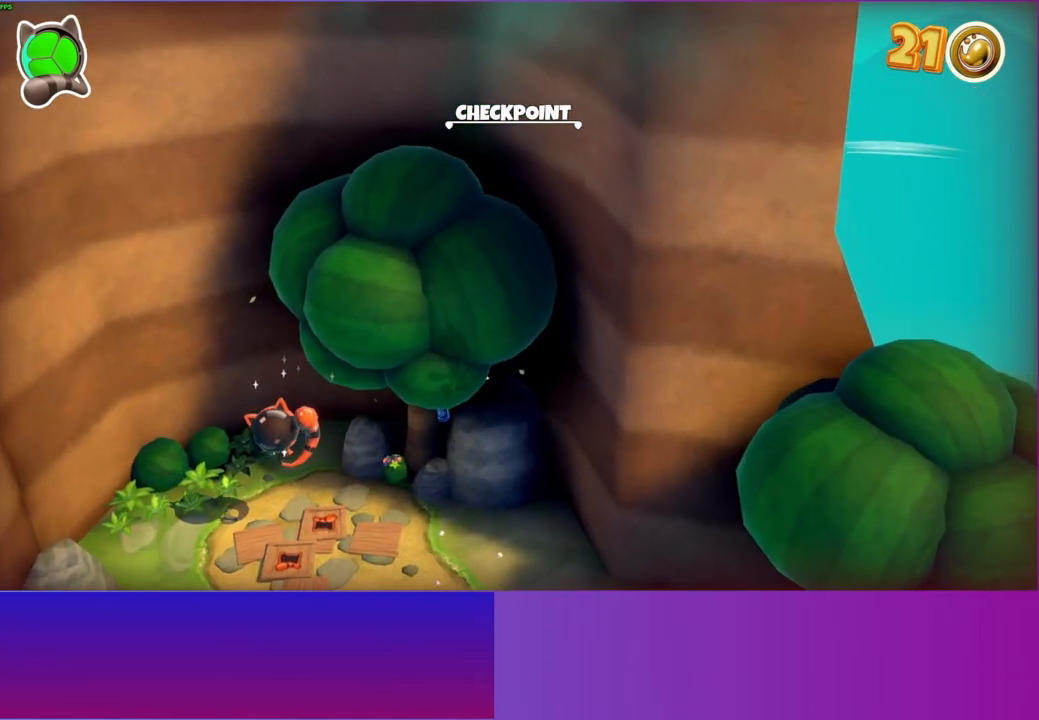
{"buttons": [], "left_stick": "up", "right_stick": "center", "events": [[100, "left_stick", "up-left"], [233, "left_stick", "up"]]}
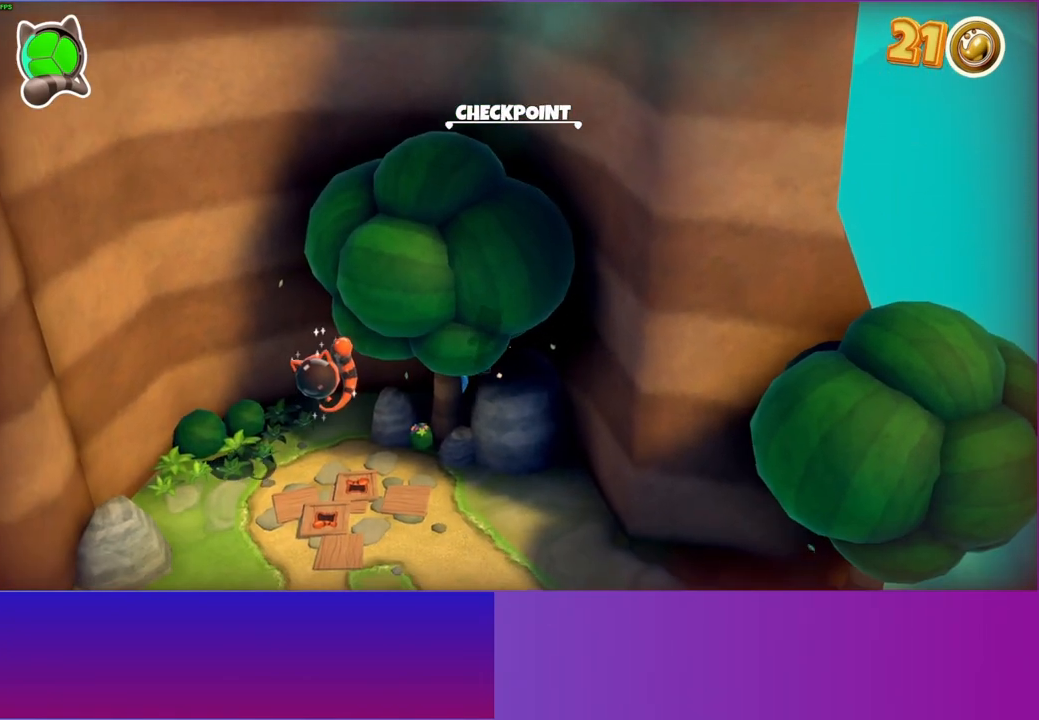
{"buttons": ["A"], "left_stick": "down-right", "right_stick": "center", "events": [[217, "left_stick", "left"], [300, "left_stick", "down"], [367, "left_stick", "down-right"], [433, "A", "down"]]}
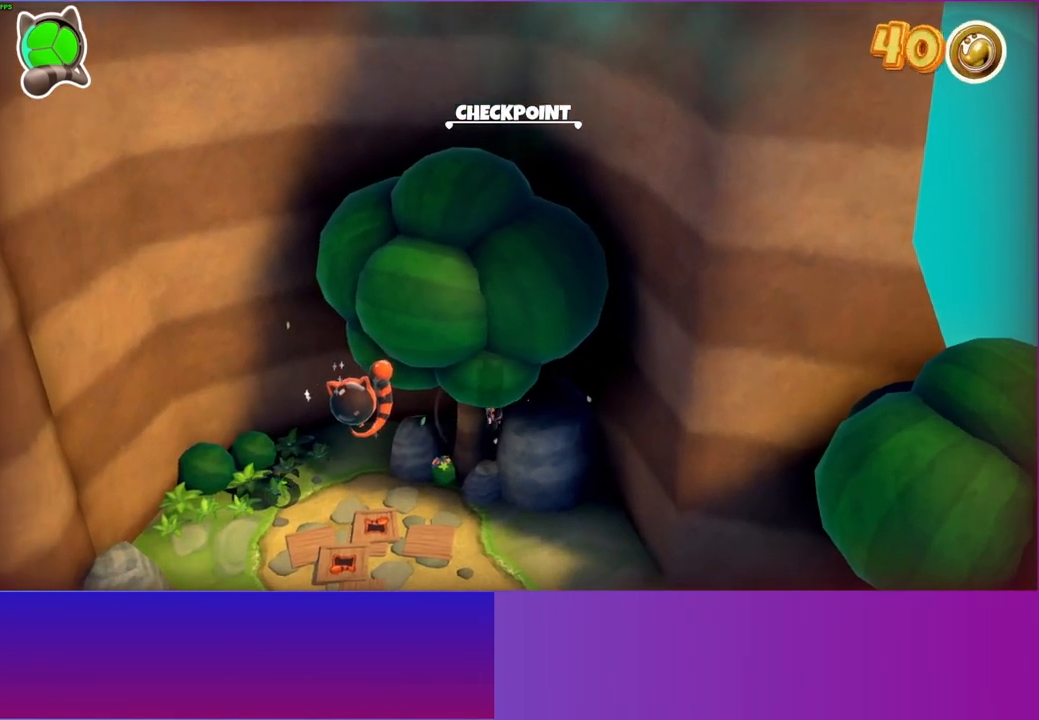
{"buttons": [], "left_stick": "down", "right_stick": "center", "events": [[300, "A", "up"], [300, "left_stick", "down"]]}
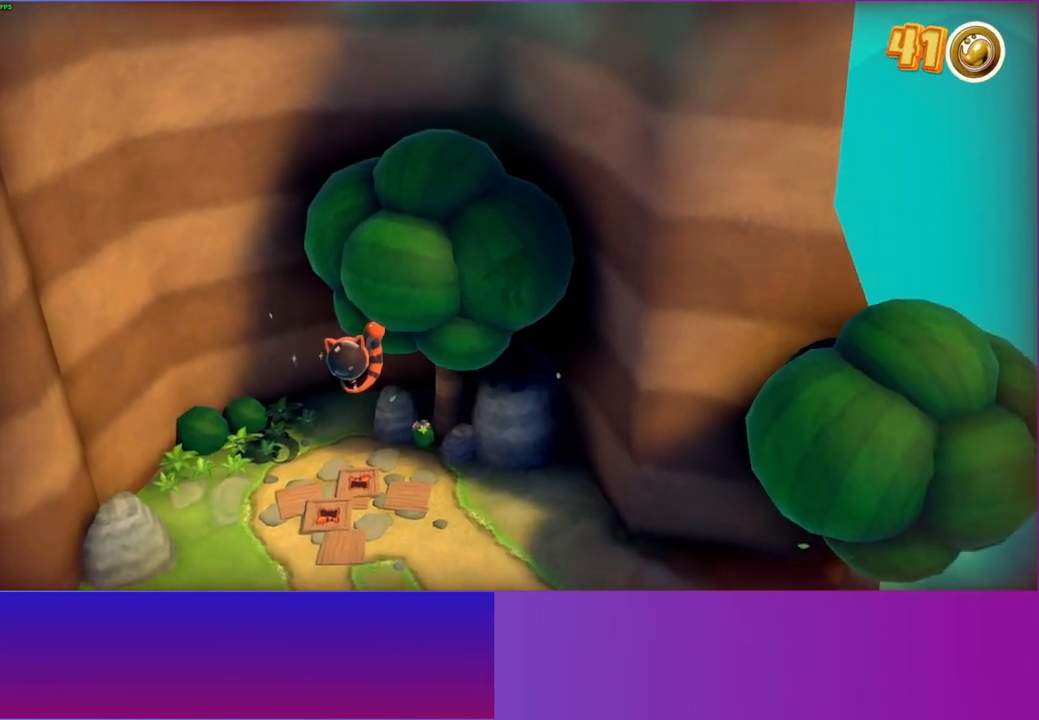
{"buttons": [], "left_stick": "down-right", "right_stick": "center", "events": [[50, "Y", "down"], [183, "Y", "up"], [367, "left_stick", "down-right"]]}
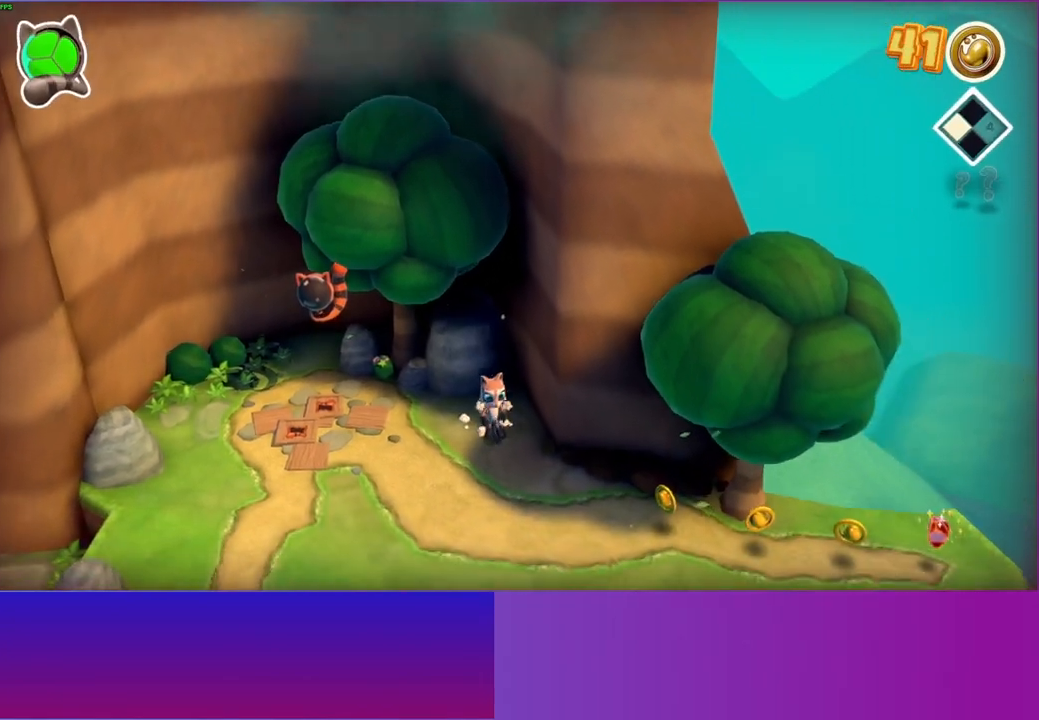
{"buttons": [], "left_stick": "right", "right_stick": "center", "events": [[500, "left_stick", "right"]]}
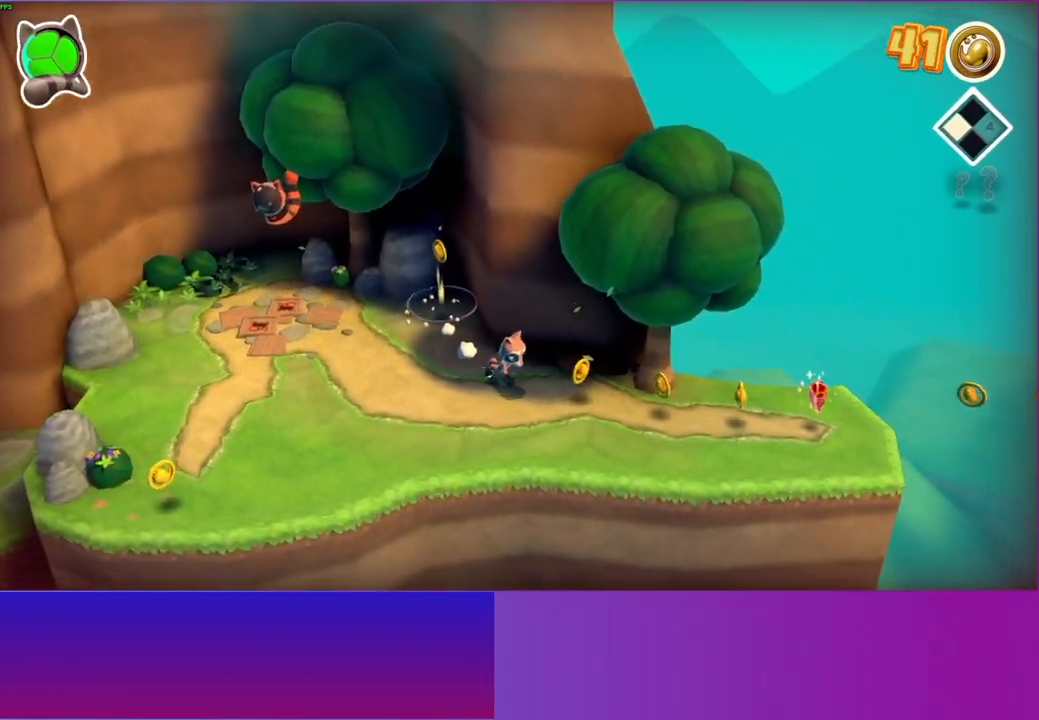
{"buttons": [], "left_stick": "right", "right_stick": "center", "events": []}
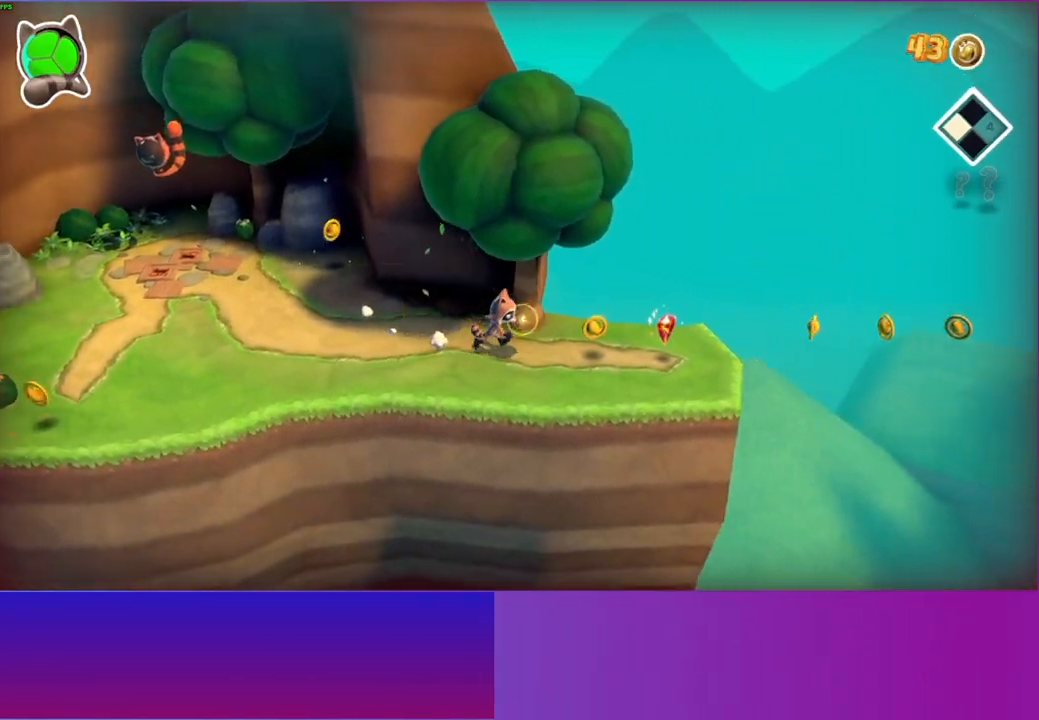
{"buttons": [], "left_stick": "right", "right_stick": "center", "events": []}
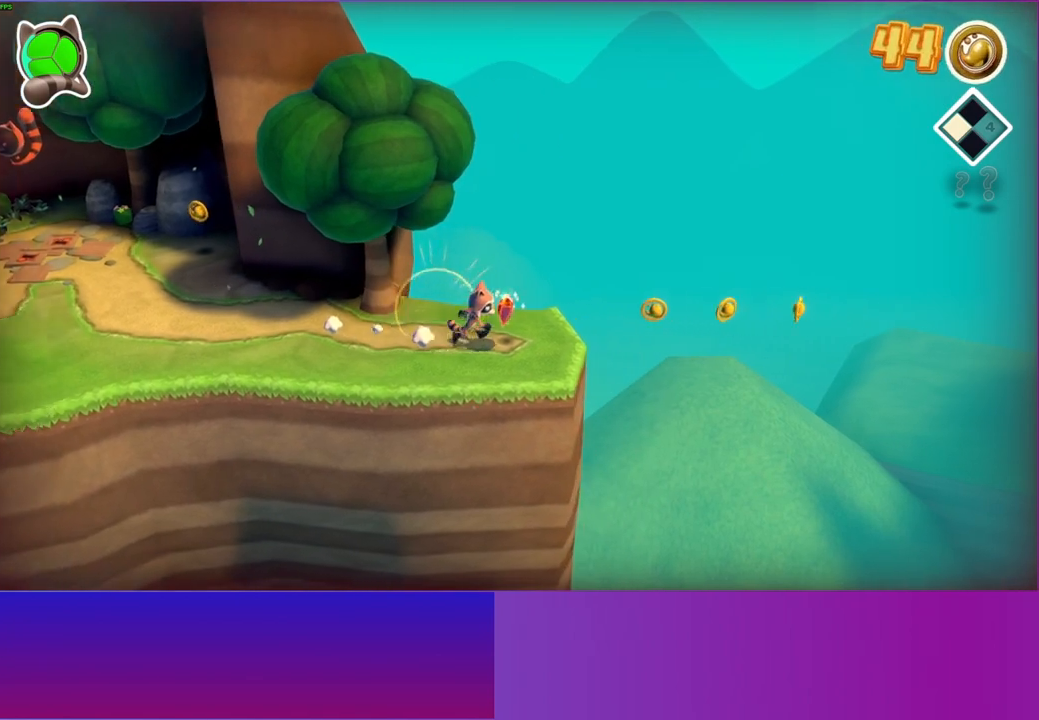
{"buttons": ["Y"], "left_stick": "right", "right_stick": "center", "events": [[167, "A", "down"], [317, "A", "up"], [450, "Y", "down"]]}
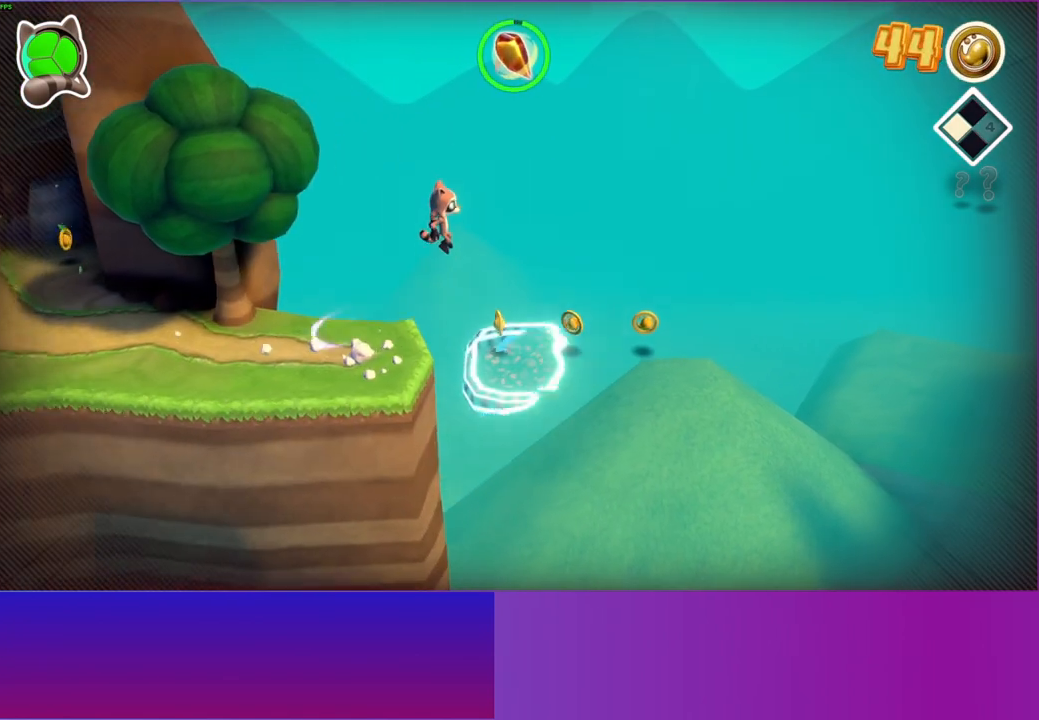
{"buttons": [], "left_stick": "right", "right_stick": "center", "events": [[50, "Y", "up"], [183, "left_stick", "down-right"], [450, "left_stick", "right"]]}
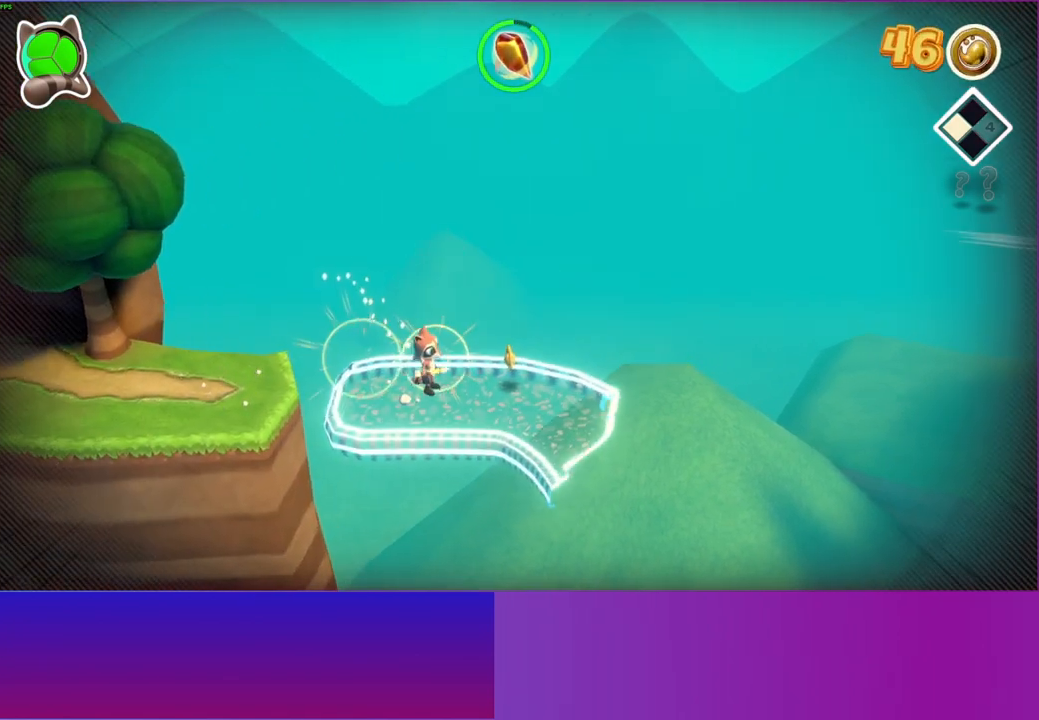
{"buttons": [], "left_stick": "right", "right_stick": "center", "events": [[167, "left_stick", "down-right"], [383, "left_stick", "right"]]}
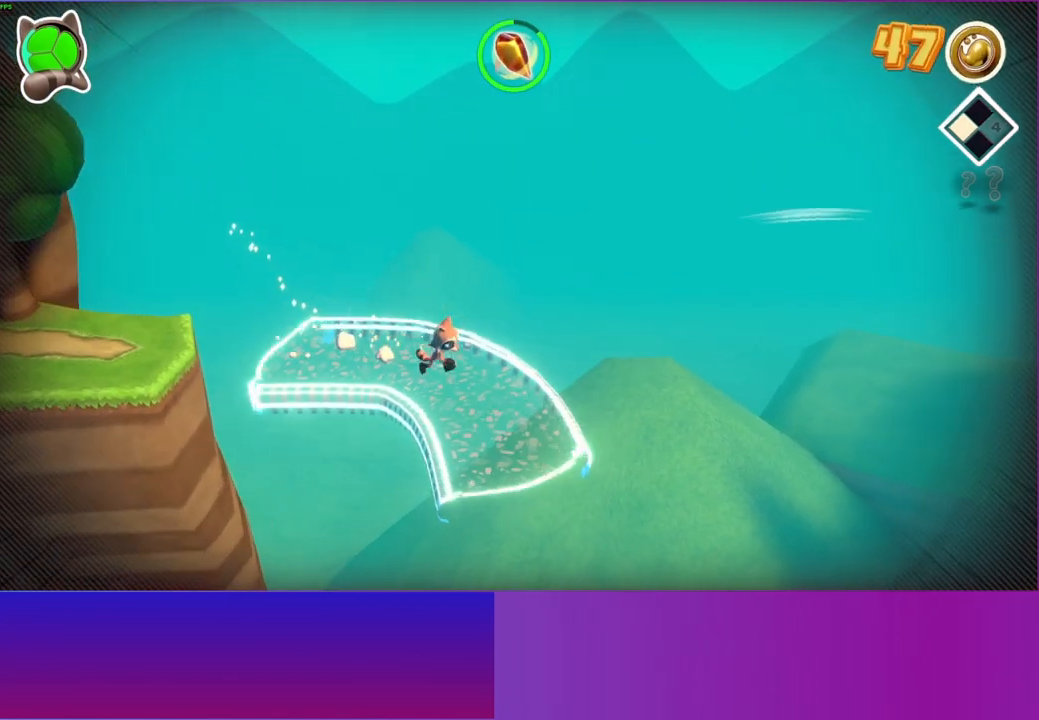
{"buttons": [], "left_stick": "right", "right_stick": "center", "events": []}
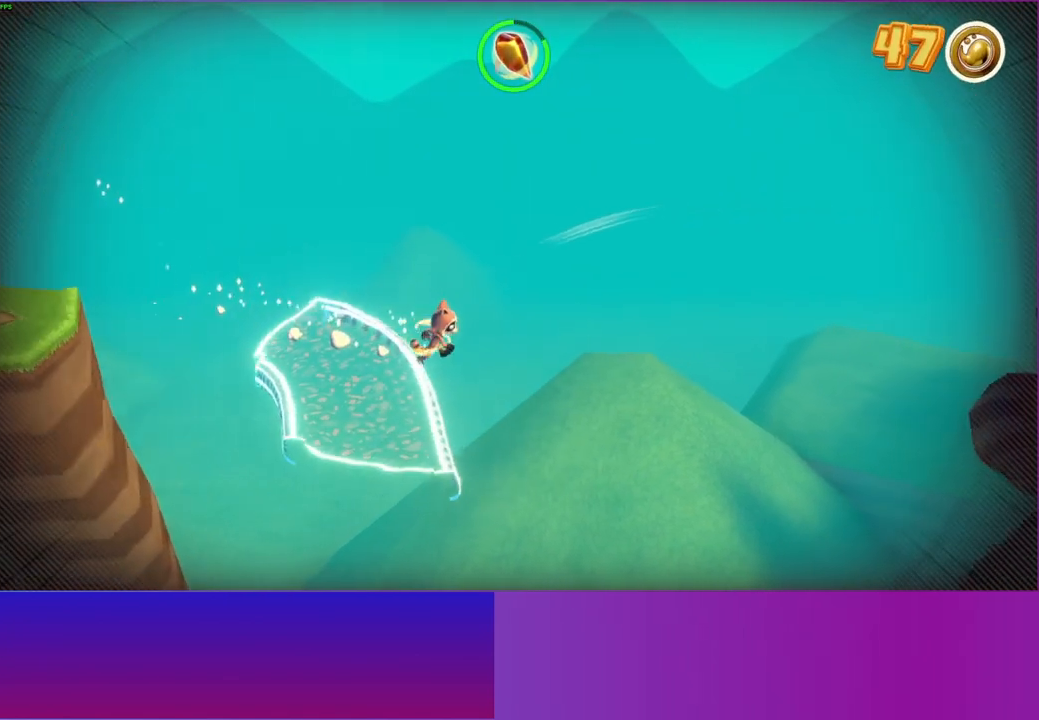
{"buttons": ["A"], "left_stick": "up-right", "right_stick": "center", "events": [[133, "A", "down"], [467, "left_stick", "up-right"]]}
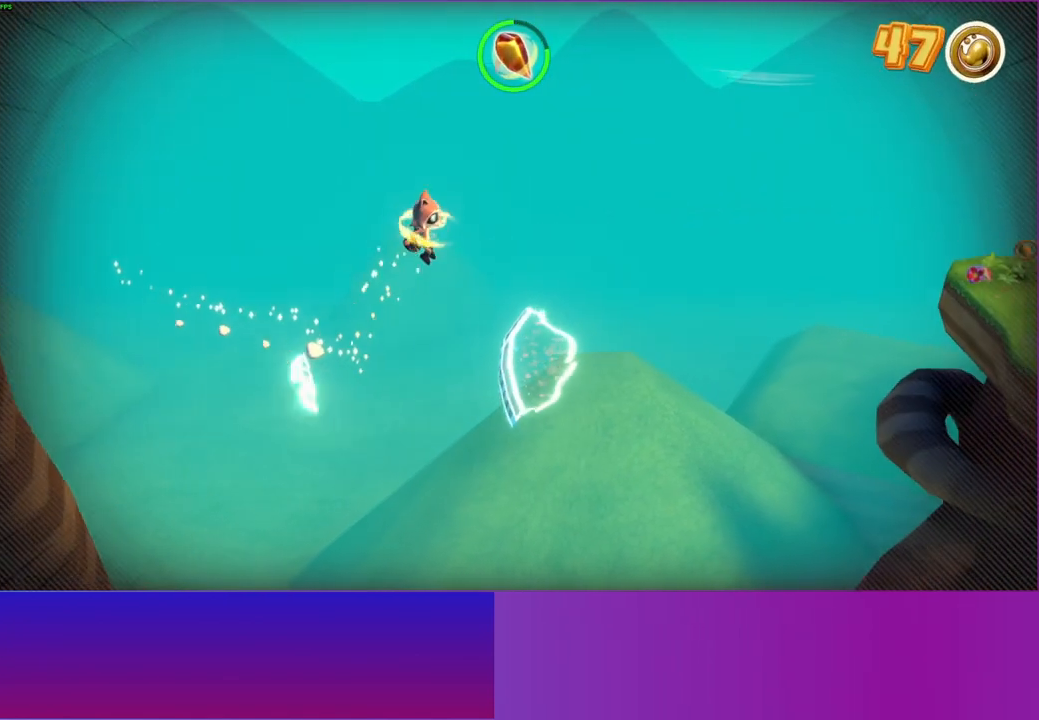
{"buttons": [], "left_stick": "up-right", "right_stick": "center", "events": [[17, "A", "up"], [133, "Y", "down"], [267, "Y", "up"]]}
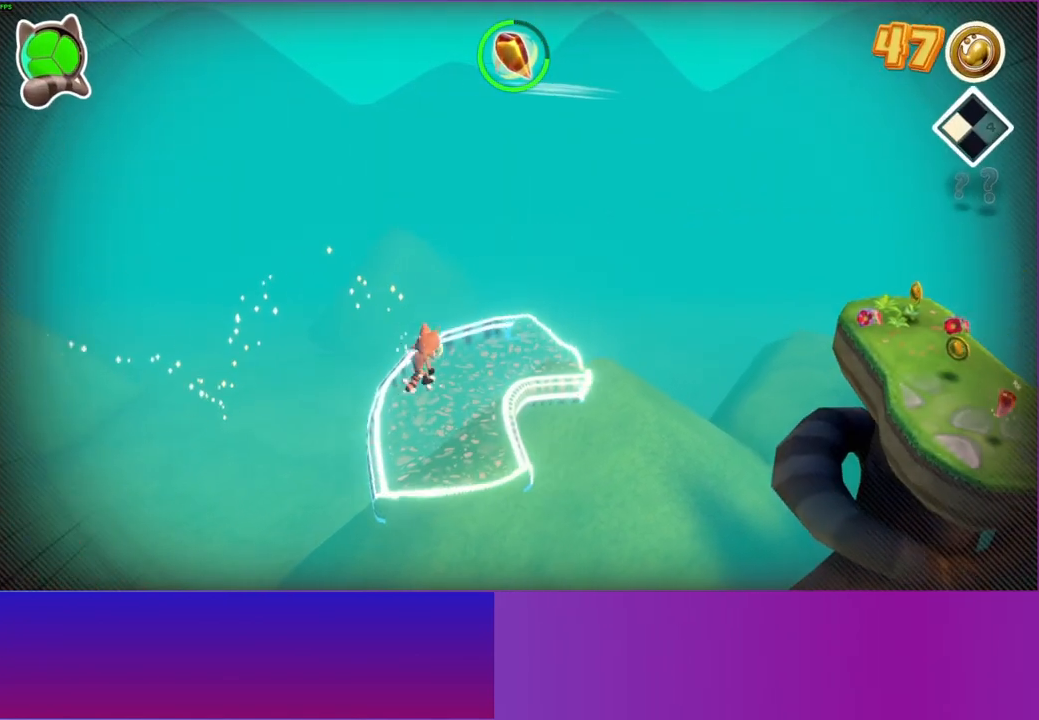
{"buttons": [], "left_stick": "right", "right_stick": "center", "events": [[317, "left_stick", "right"]]}
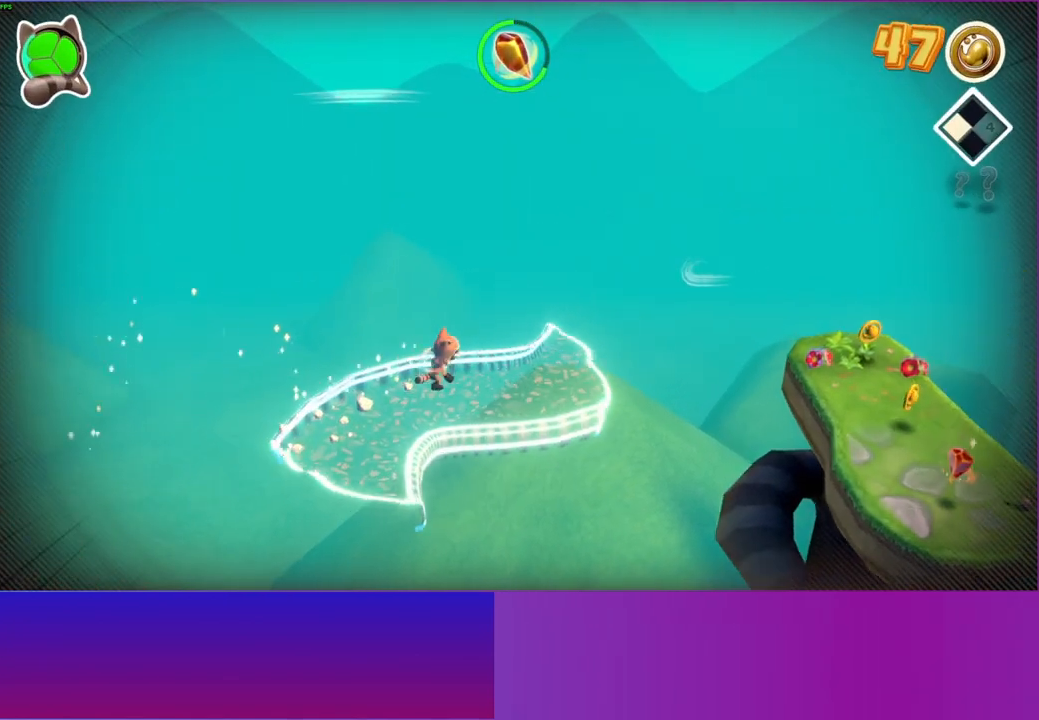
{"buttons": [], "left_stick": "right", "right_stick": "center", "events": []}
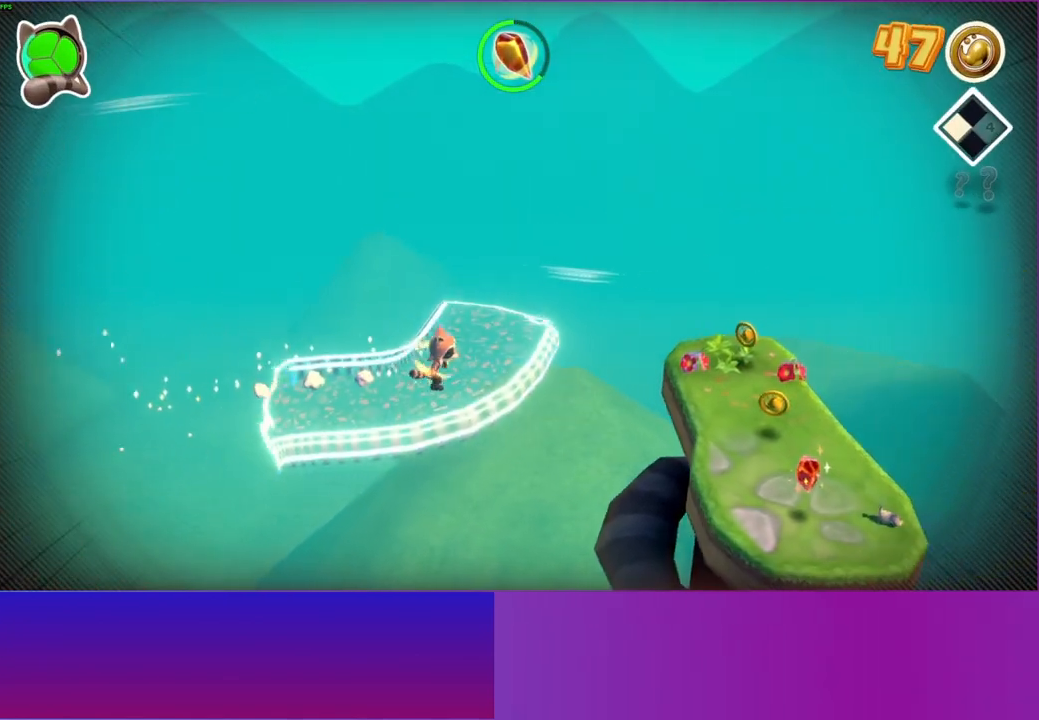
{"buttons": ["A"], "left_stick": "down-right", "right_stick": "center", "events": [[350, "A", "down"], [367, "left_stick", "down-right"]]}
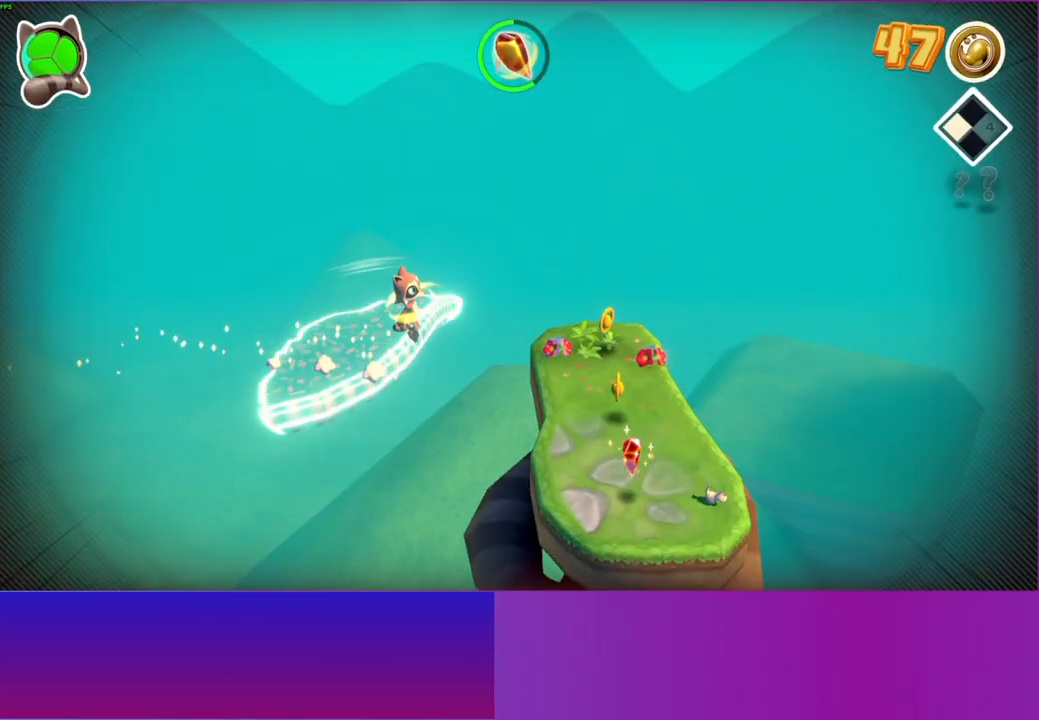
{"buttons": [], "left_stick": "down-right", "right_stick": "center", "events": [[100, "A", "up"], [100, "left_stick", "right"], [217, "Y", "down"], [350, "Y", "up"], [433, "left_stick", "down-right"]]}
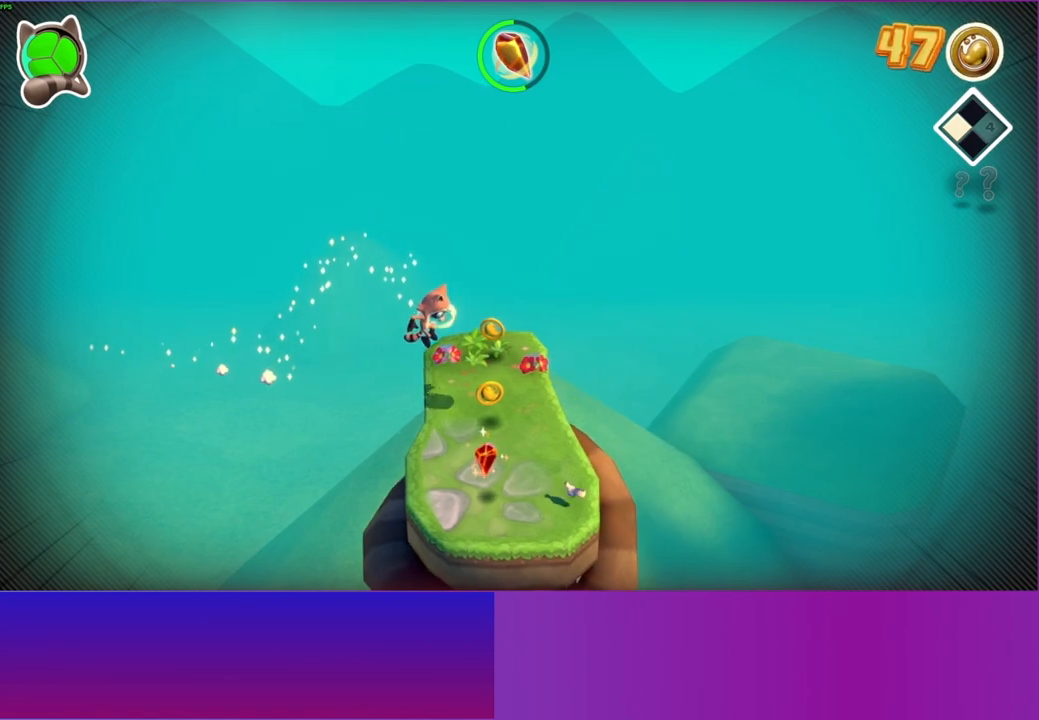
{"buttons": [], "left_stick": "down", "right_stick": "center", "events": [[83, "left_stick", "down"]]}
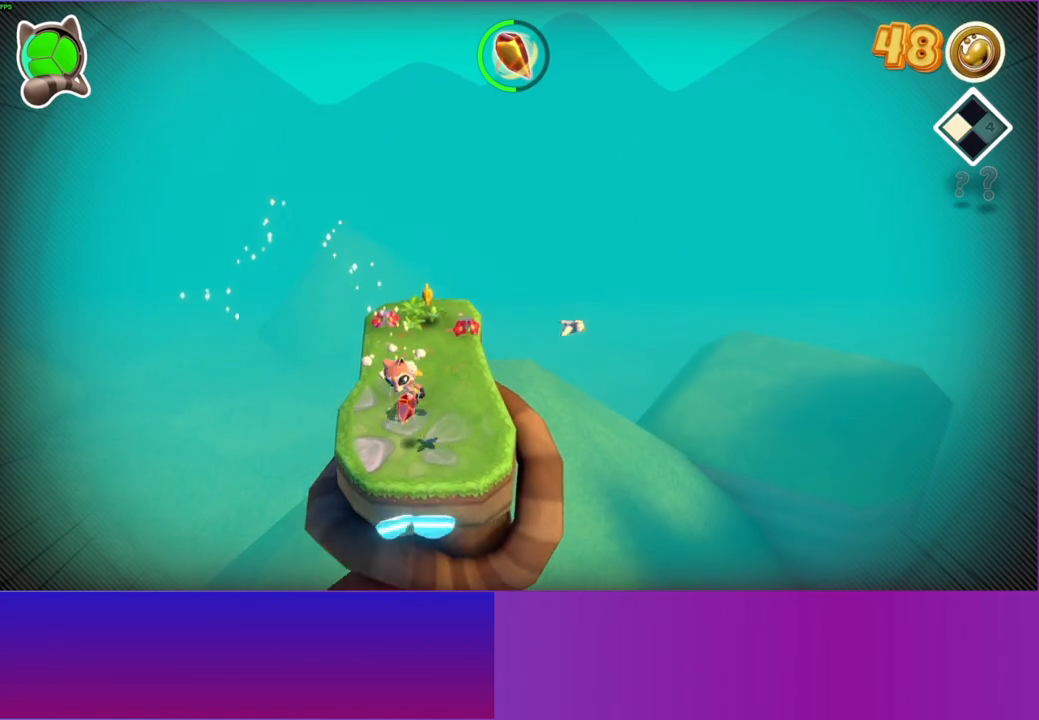
{"buttons": [], "left_stick": "down", "right_stick": "center", "events": [[317, "A", "down"], [433, "A", "up"]]}
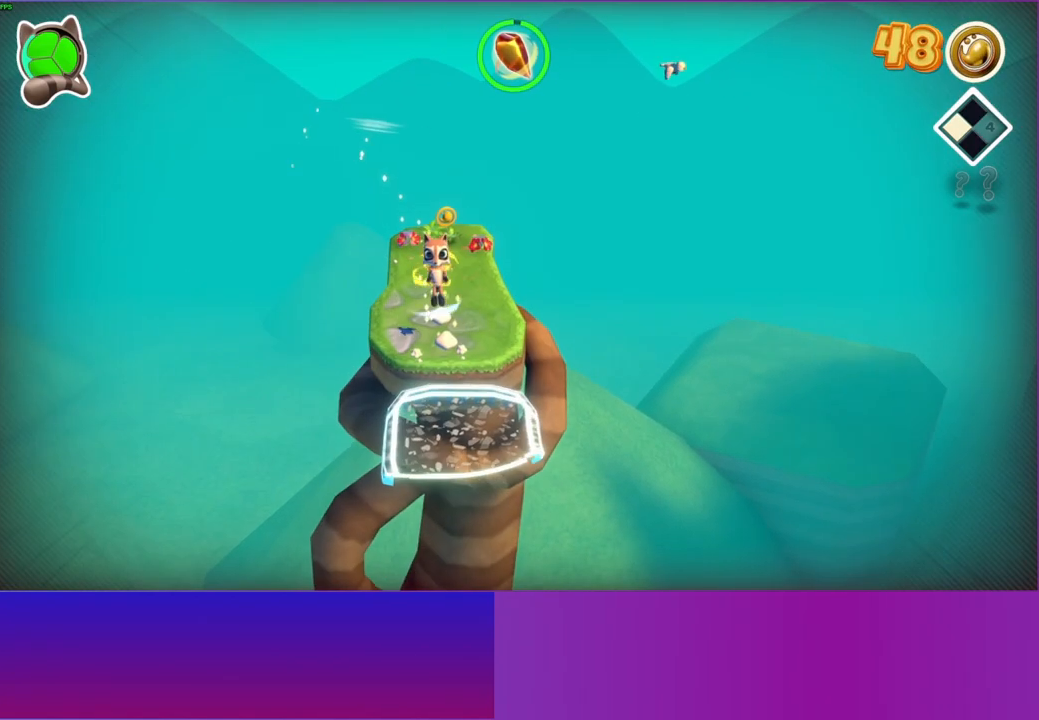
{"buttons": [], "left_stick": "down-right", "right_stick": "center", "events": [[67, "Y", "down"], [150, "left_stick", "down-right"], [183, "Y", "up"]]}
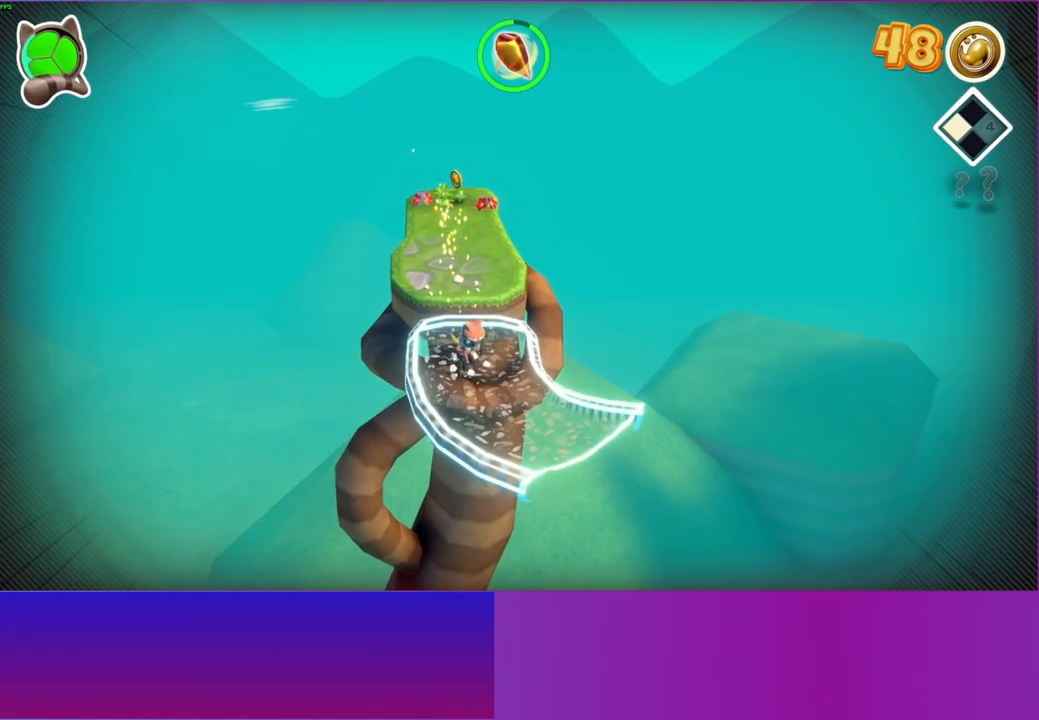
{"buttons": [], "left_stick": "down-right", "right_stick": "center", "events": []}
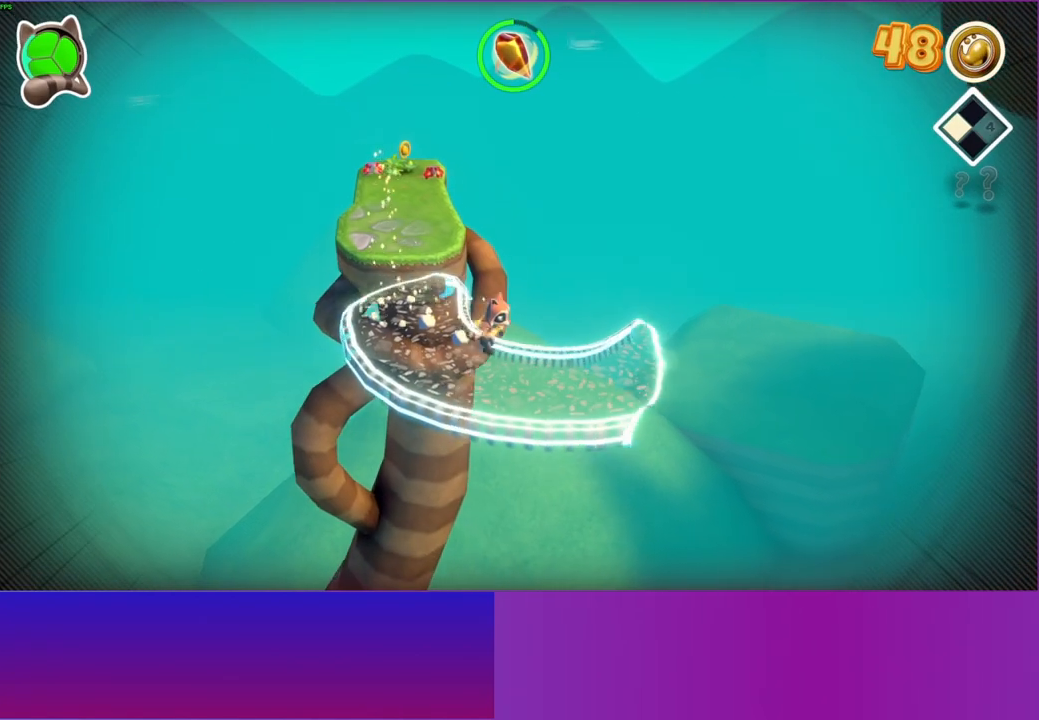
{"buttons": [], "left_stick": "up-right", "right_stick": "center", "events": [[133, "left_stick", "right"], [233, "left_stick", "up-right"]]}
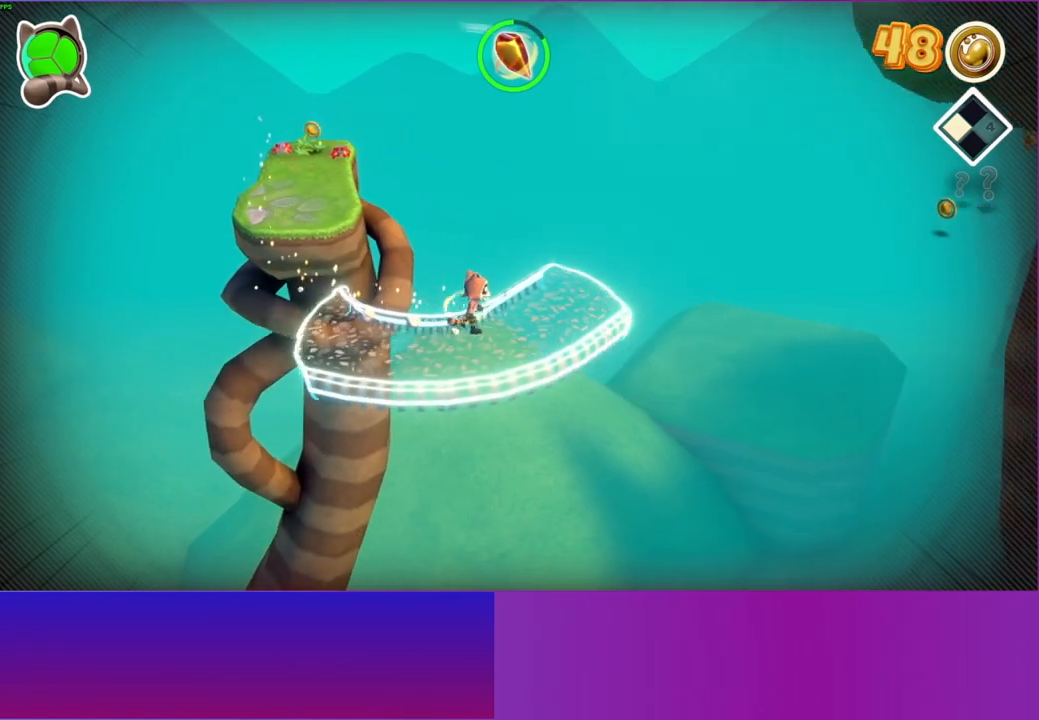
{"buttons": [], "left_stick": "up-right", "right_stick": "center", "events": []}